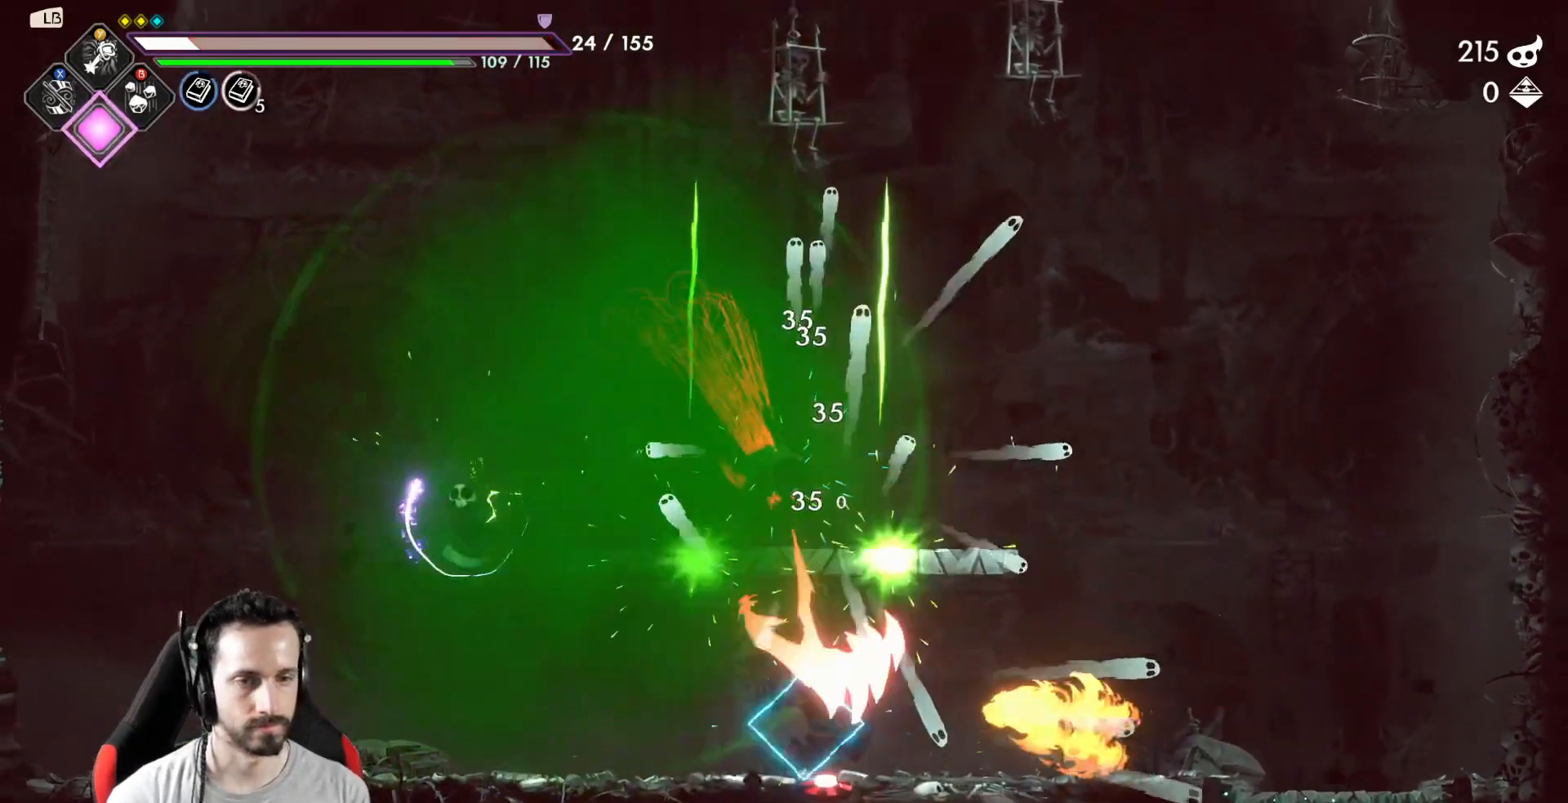
Gameplay with a controller (Xbox layout); each line is a JSON object with the inputs held at the frame after it (dt_ms = milliseconds from this image to that frame). "events" lists button and stick changes between this image and that frame as [ms after this image, input, new state], when the widget could be followed in between.
{"dt_ms": 500, "buttons": [], "left_stick": "right", "right_stick": "center", "events": [[350, "left_stick", "center"], [467, "left_stick", "right"]]}
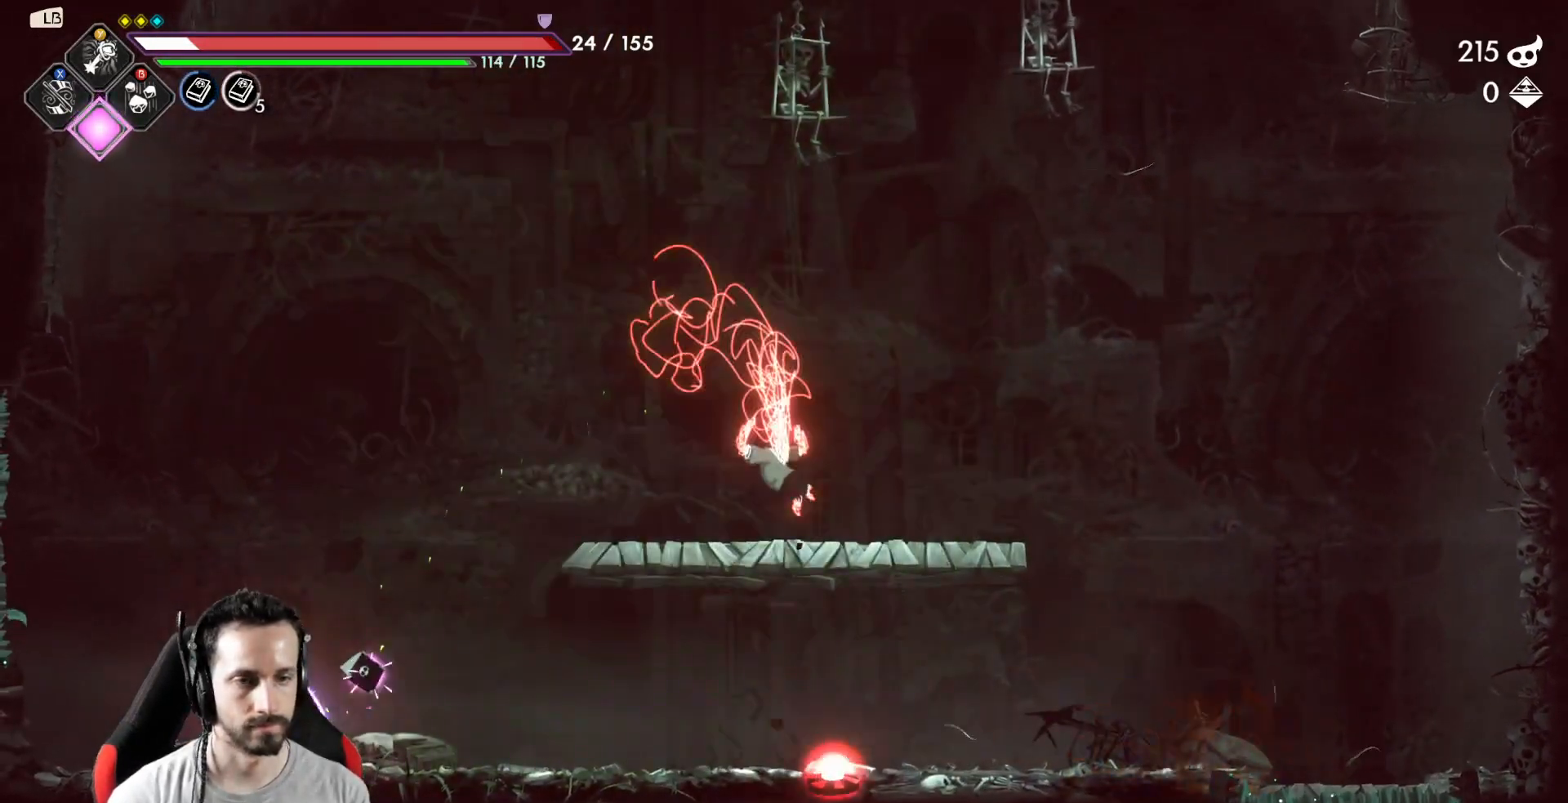
{"dt_ms": 500, "buttons": [], "left_stick": "center", "right_stick": "center", "events": [[267, "left_stick", "center"], [367, "A", "down"], [483, "A", "up"]]}
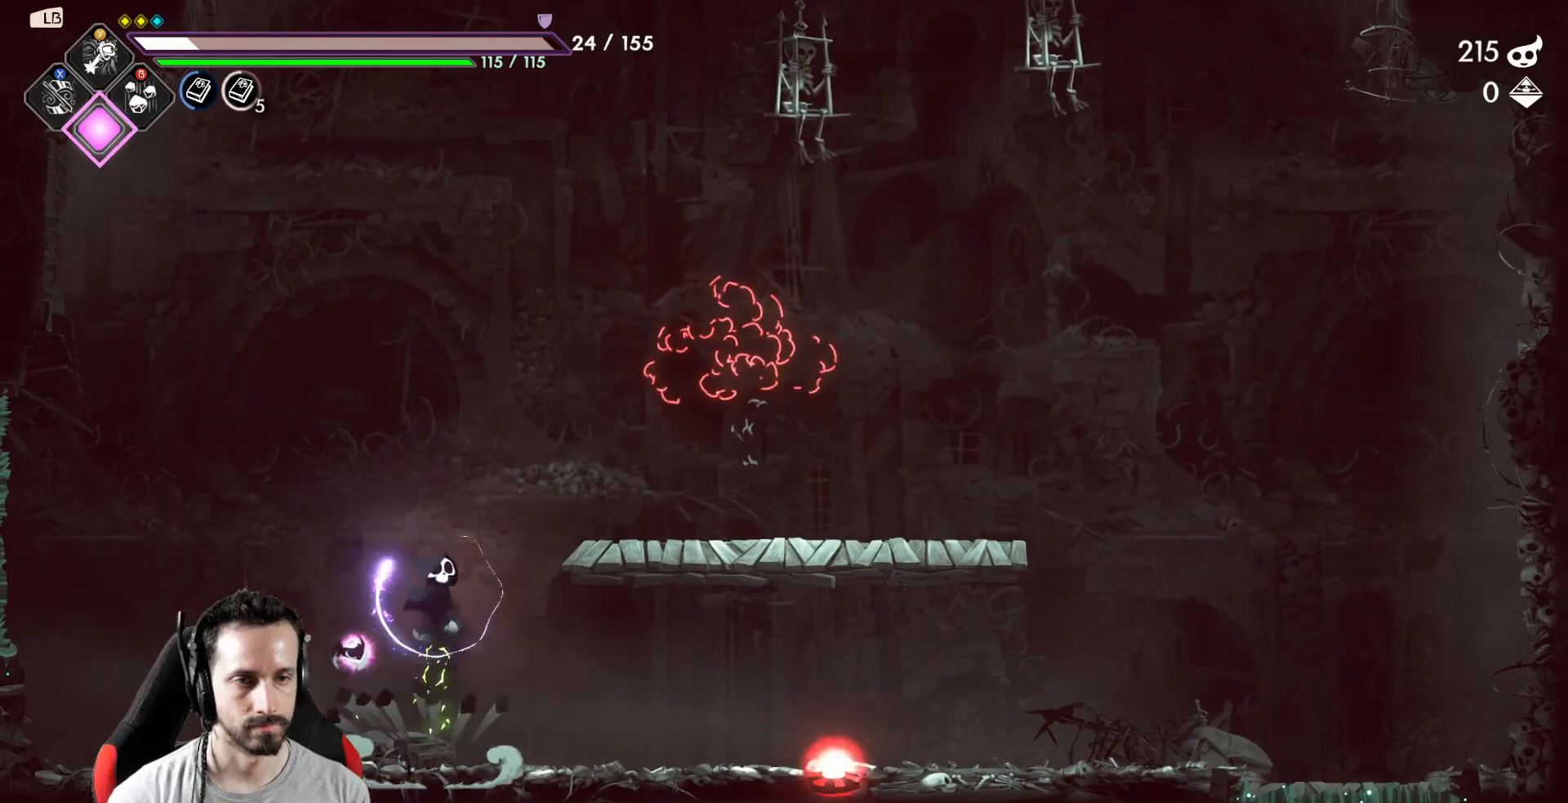
{"dt_ms": 500, "buttons": [], "left_stick": "center", "right_stick": "center", "events": [[33, "Y", "down"], [133, "Y", "up"]]}
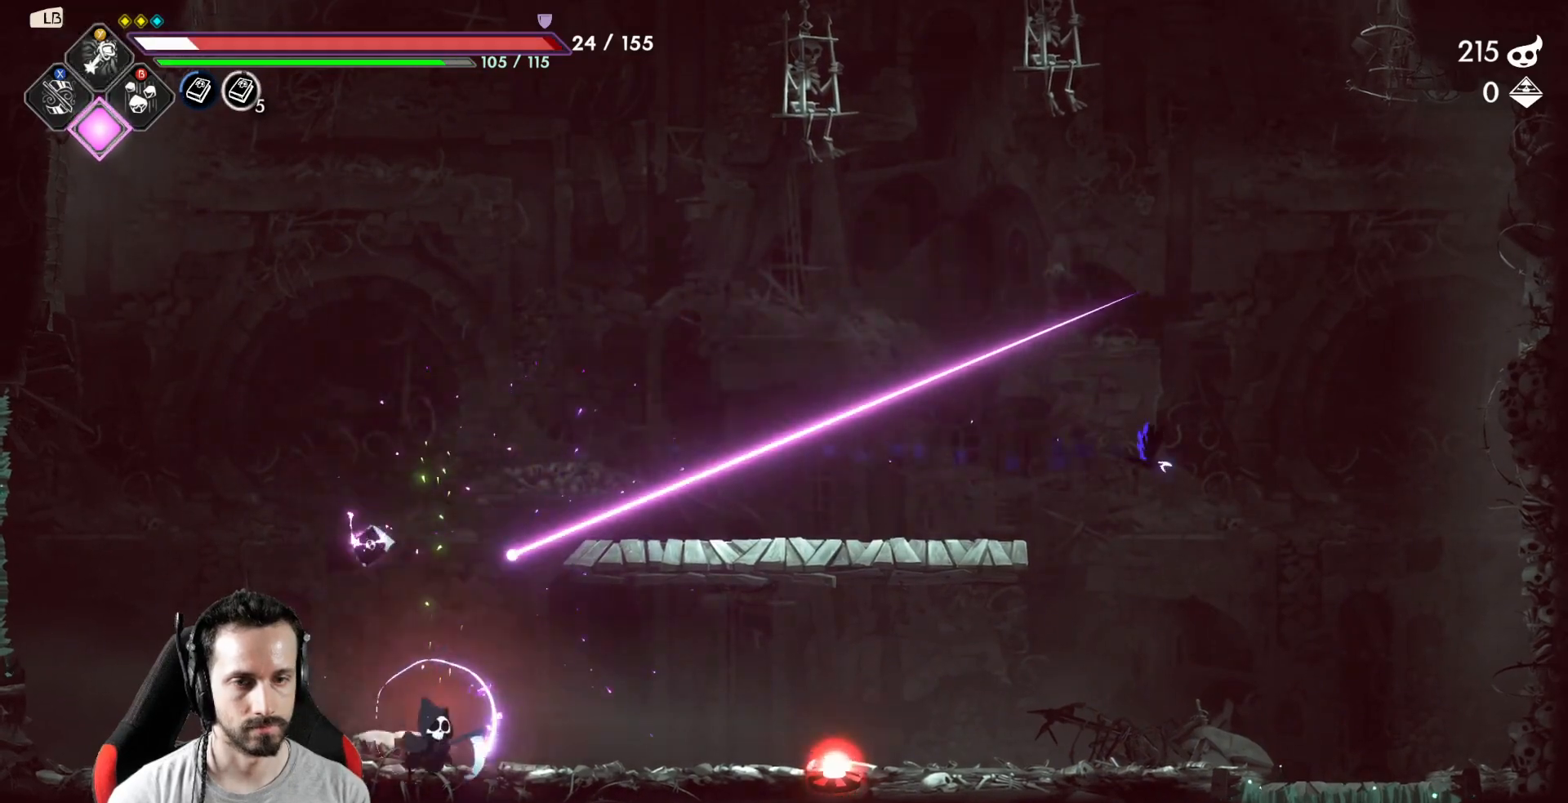
{"dt_ms": 500, "buttons": [], "left_stick": "center", "right_stick": "center", "events": []}
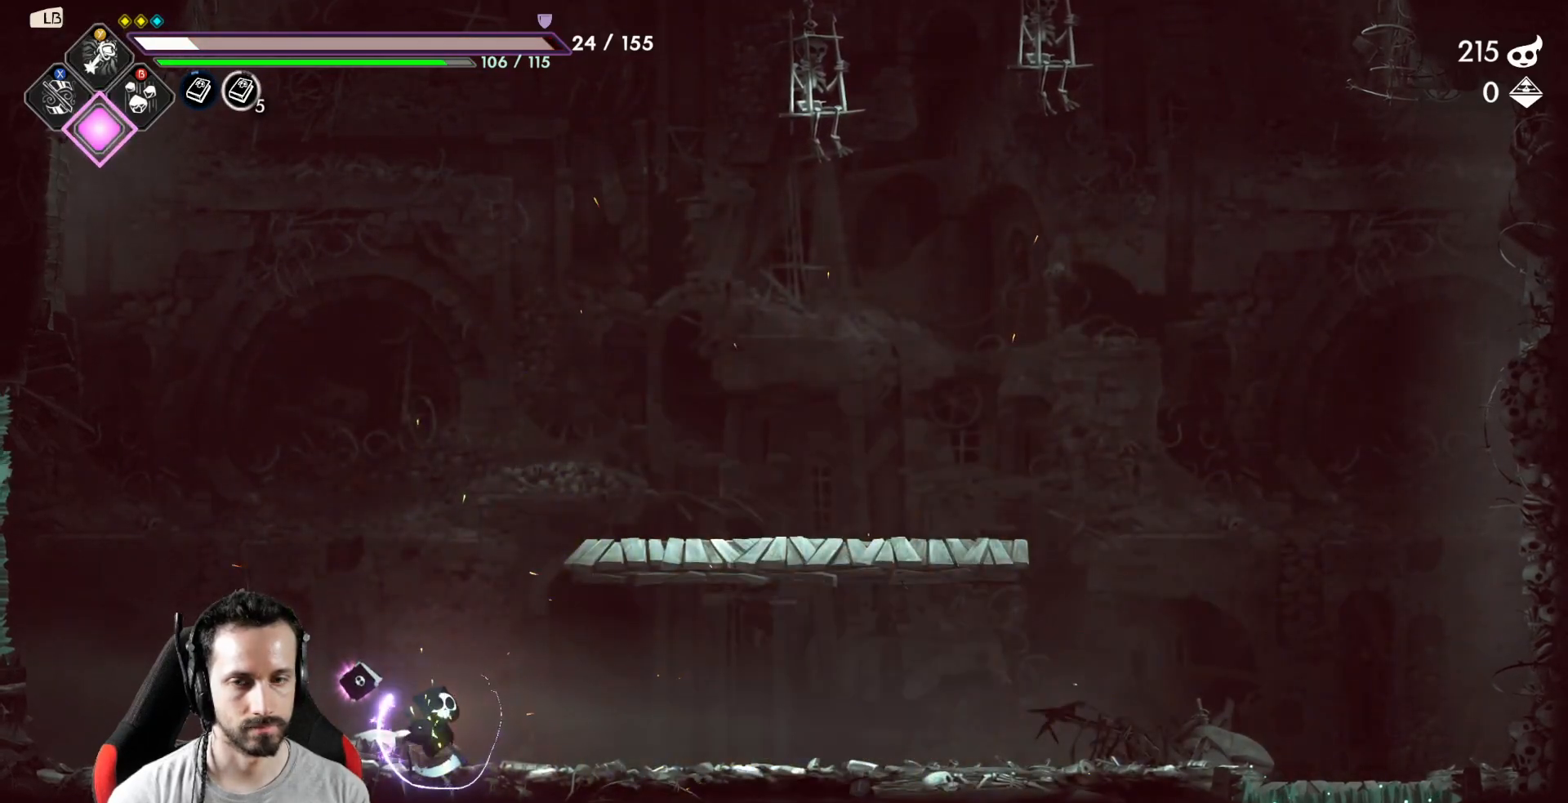
{"dt_ms": 500, "buttons": [], "left_stick": "center", "right_stick": "center", "events": []}
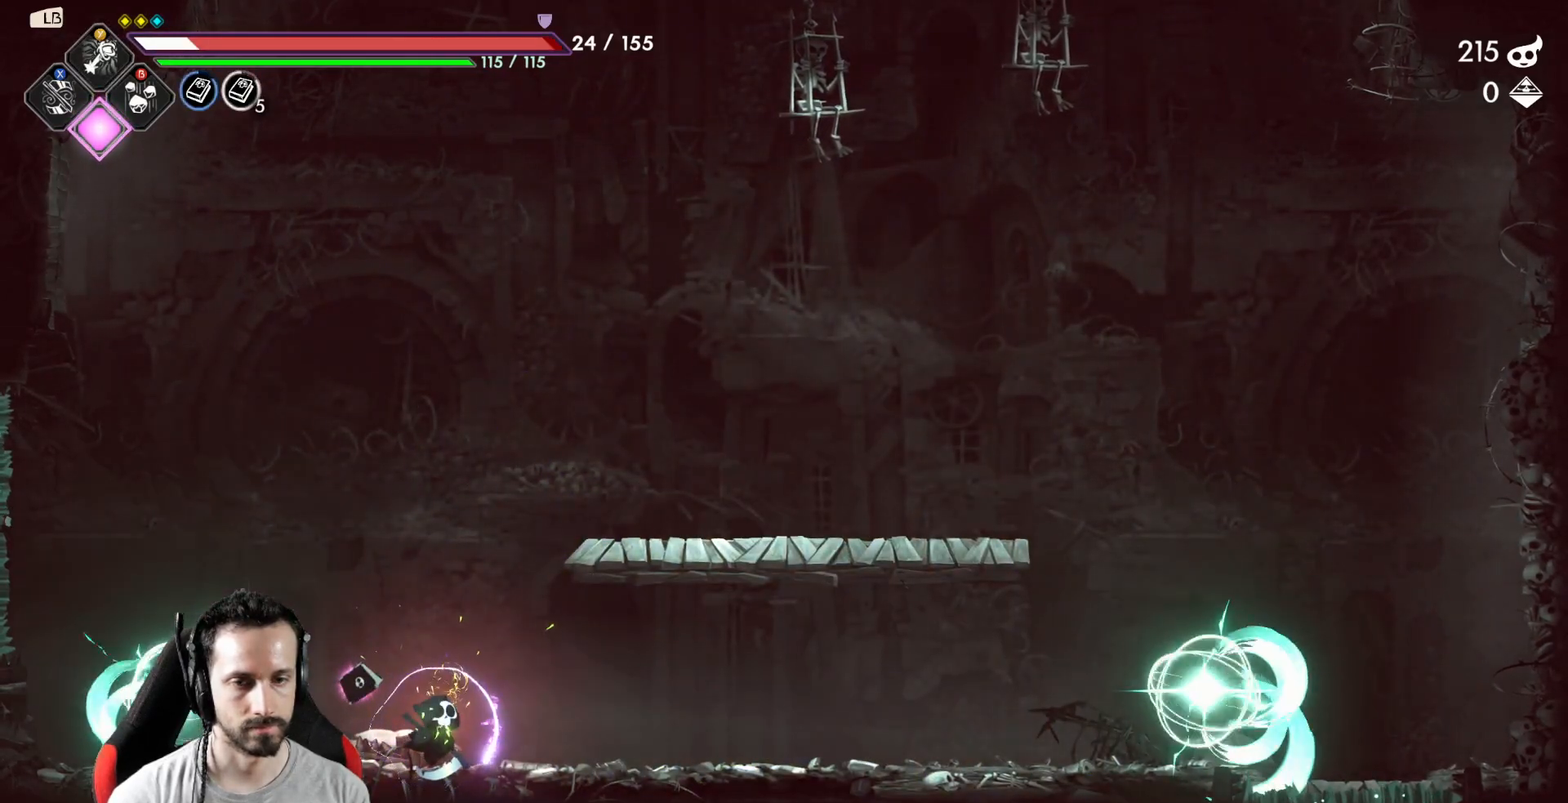
{"dt_ms": 500, "buttons": [], "left_stick": "center", "right_stick": "center", "events": [[17, "left_stick", "left"], [117, "X", "down"], [167, "left_stick", "center"], [200, "X", "up"], [267, "X", "down"], [333, "X", "up"], [417, "X", "down"], [500, "X", "up"]]}
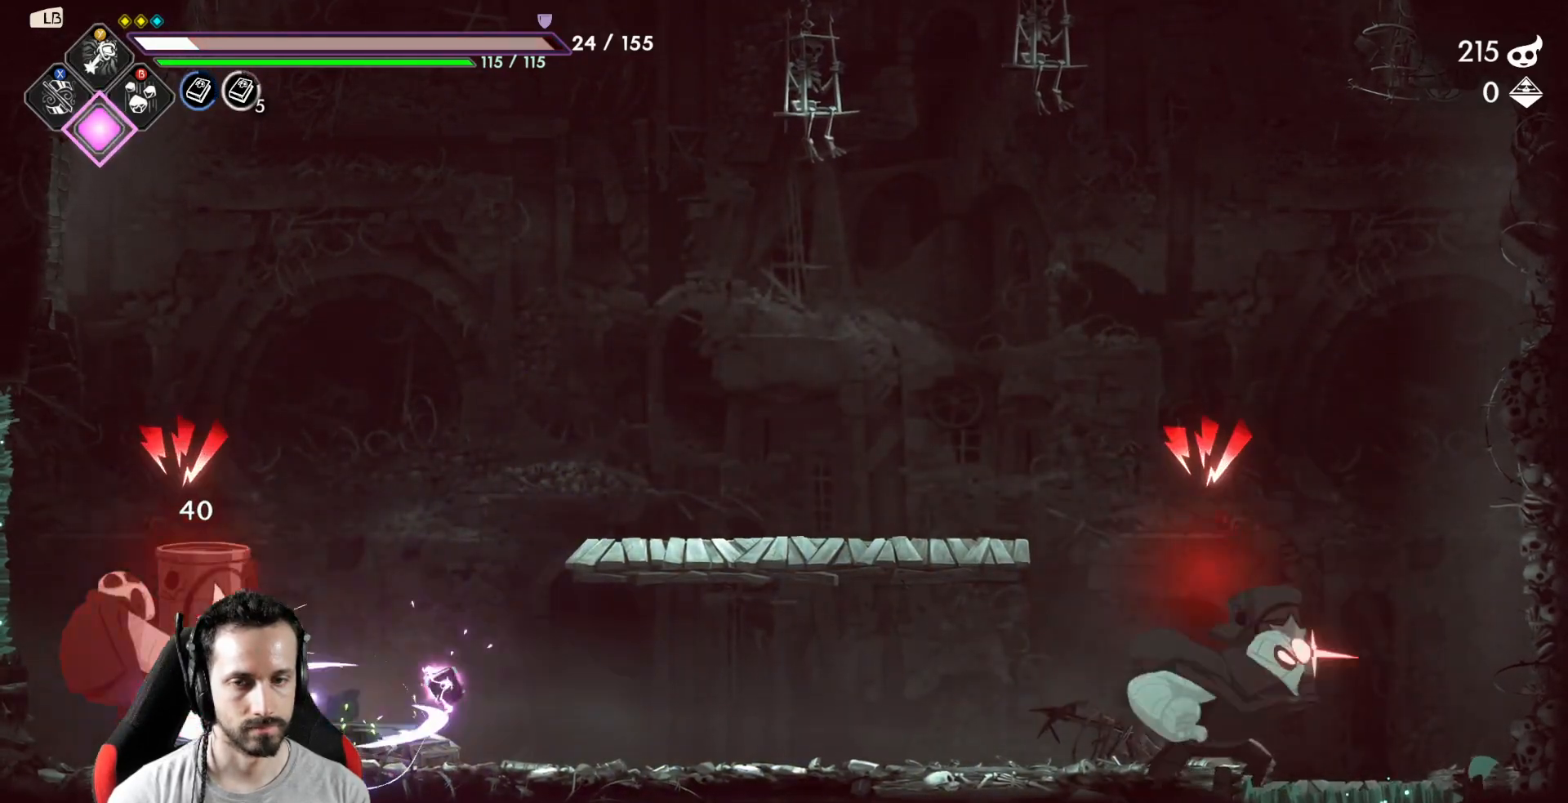
{"dt_ms": 1000, "buttons": [], "left_stick": "center", "right_stick": "center"}
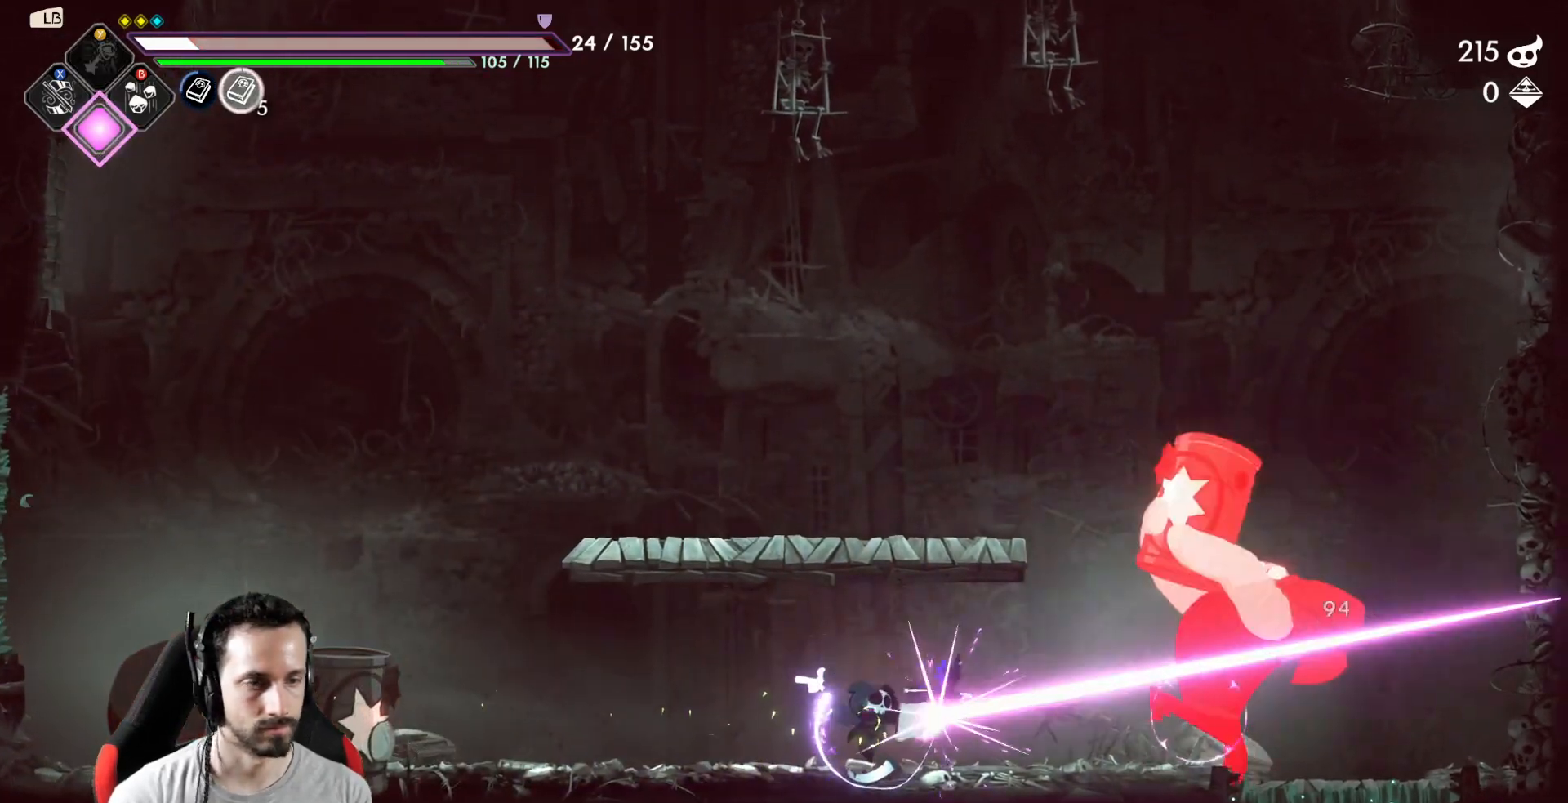
{"dt_ms": 500, "buttons": [], "left_stick": "left", "right_stick": "center", "events": [[67, "Y", "down"], [100, "Y", "up"], [283, "left_stick", "left"], [383, "R2", "down"], [500, "R2", "up"]]}
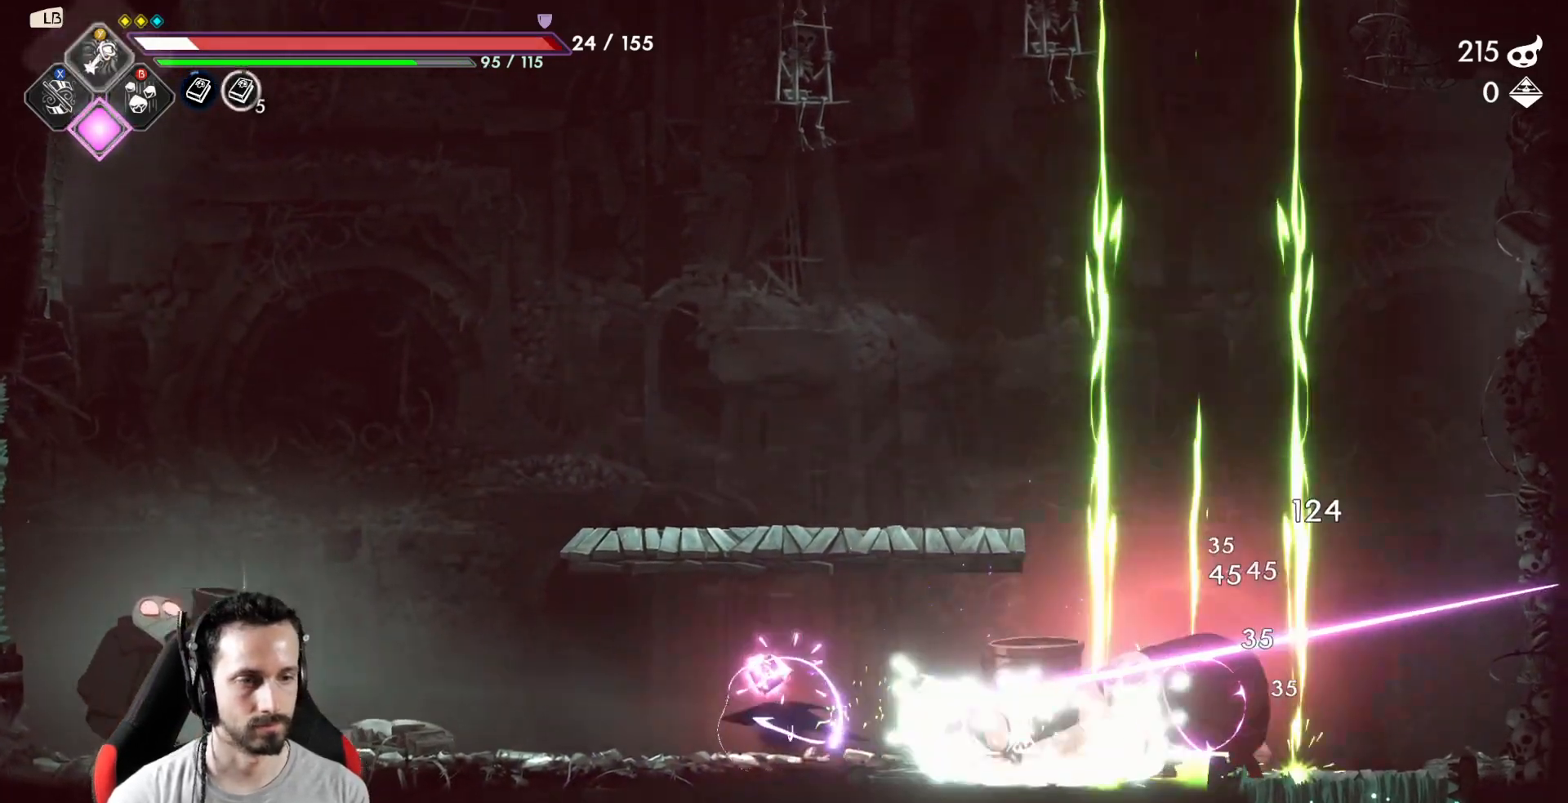
{"dt_ms": 500, "buttons": [], "left_stick": "center", "right_stick": "center", "events": [[283, "X", "down"], [400, "X", "up"], [467, "left_stick", "center"]]}
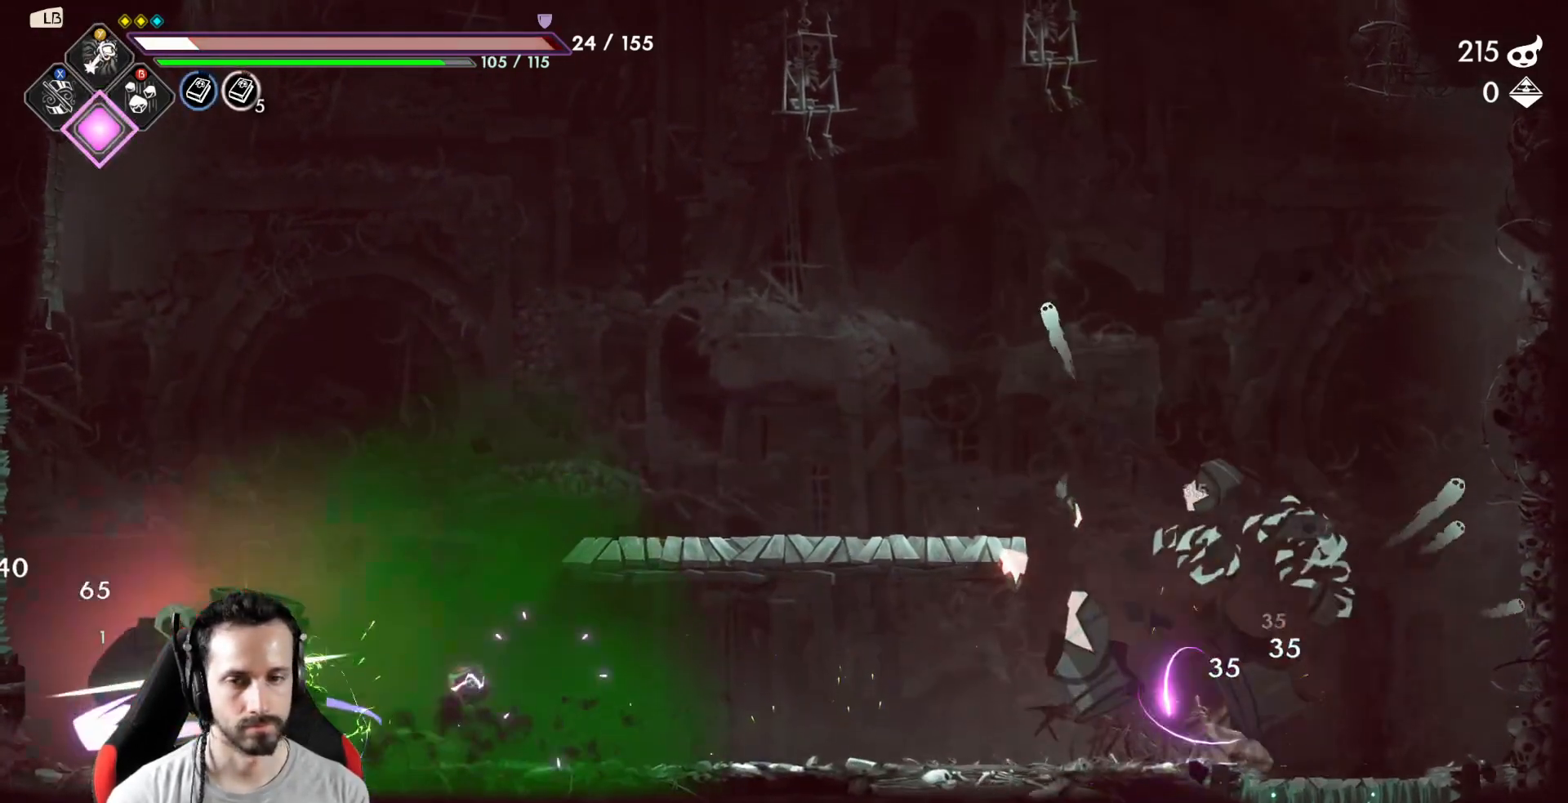
{"dt_ms": 500, "buttons": [], "left_stick": "right", "right_stick": "center", "events": [[167, "left_stick", "right"], [250, "R2", "down"], [367, "R2", "up"]]}
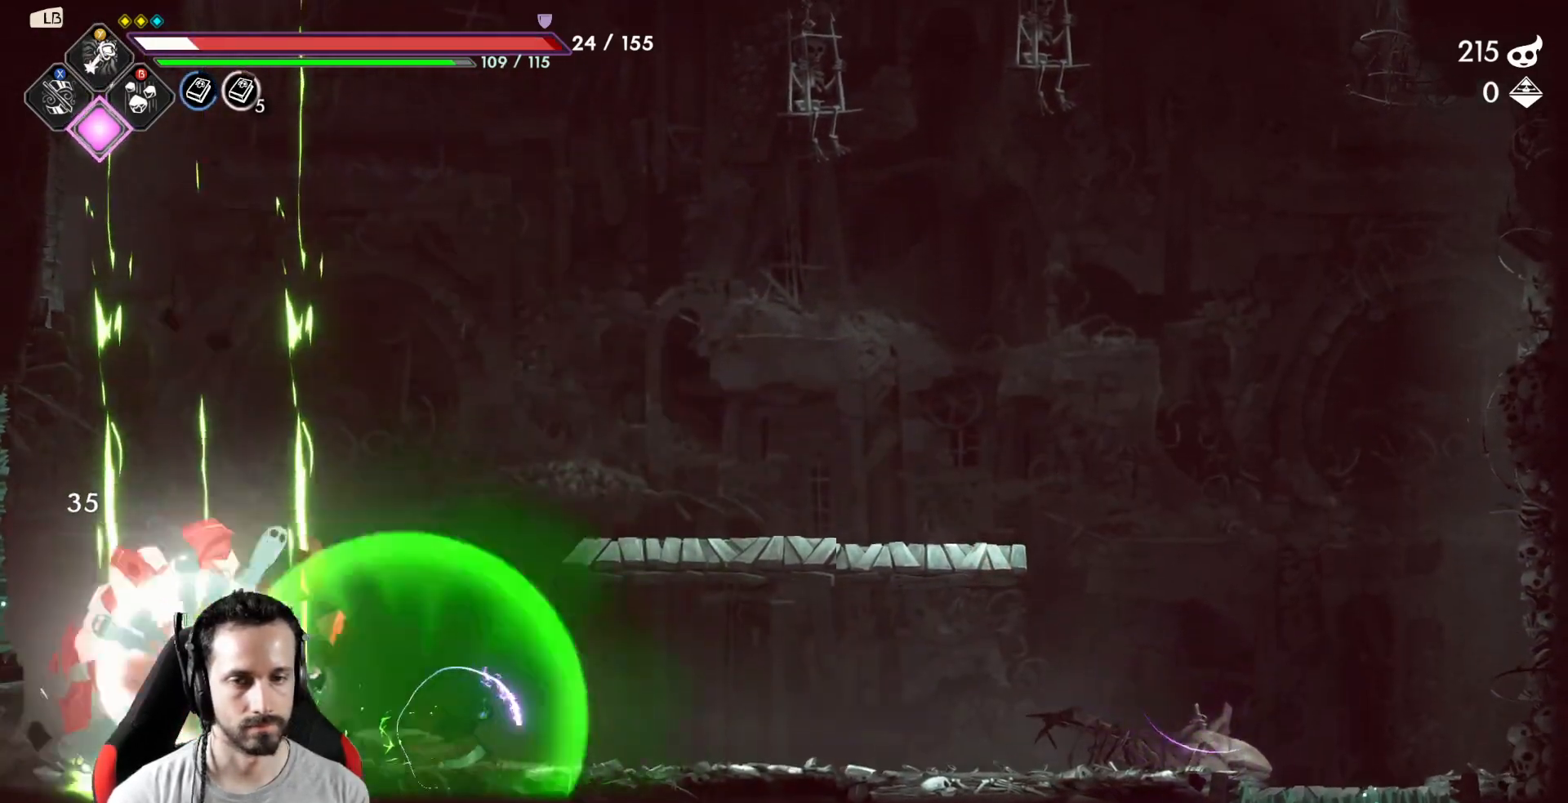
{"dt_ms": 500, "buttons": [], "left_stick": "right", "right_stick": "center", "events": []}
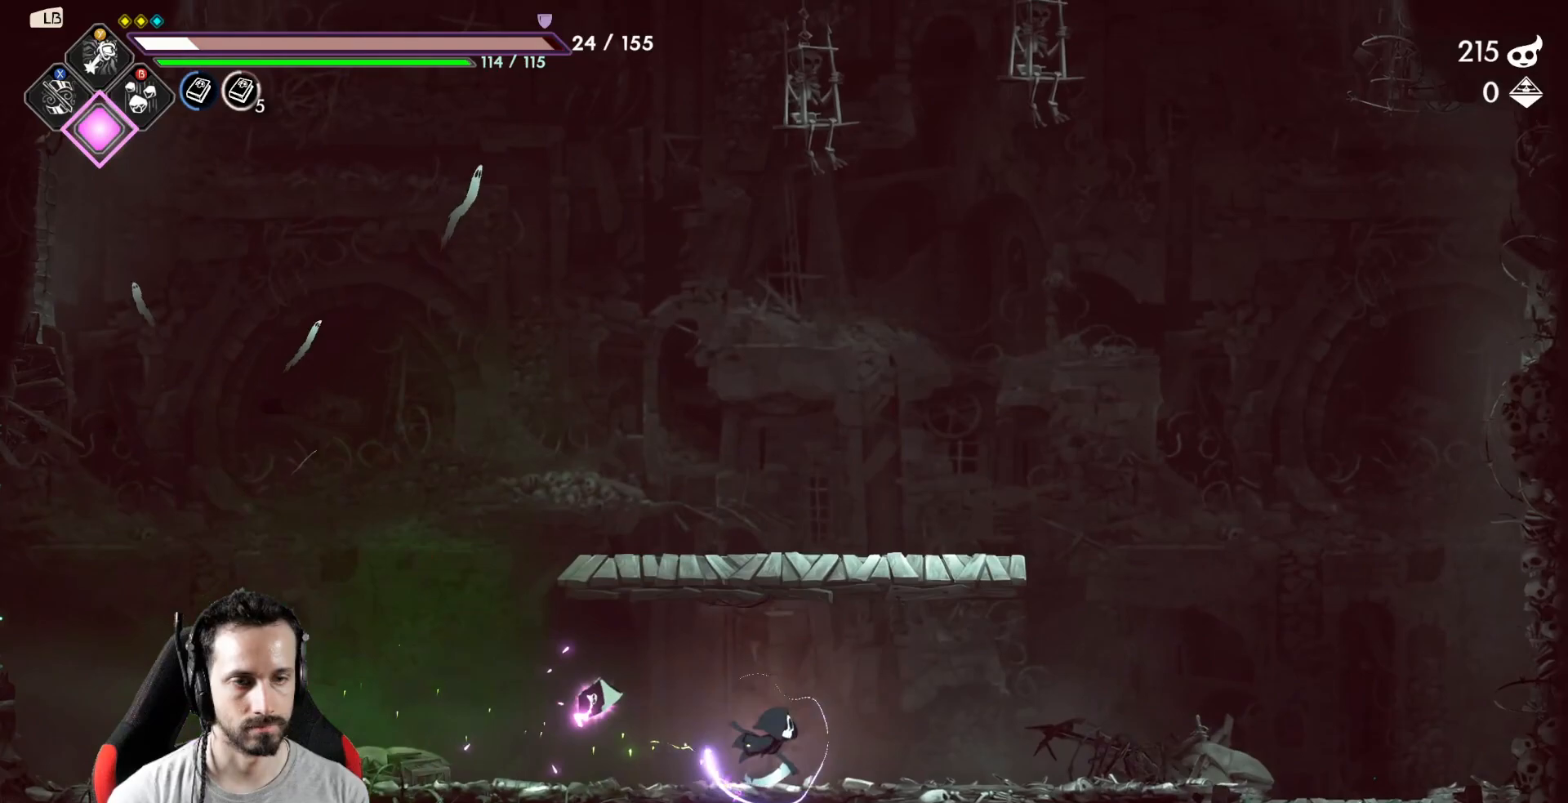
{"dt_ms": 500, "buttons": [], "left_stick": "center", "right_stick": "center", "events": [[350, "left_stick", "center"]]}
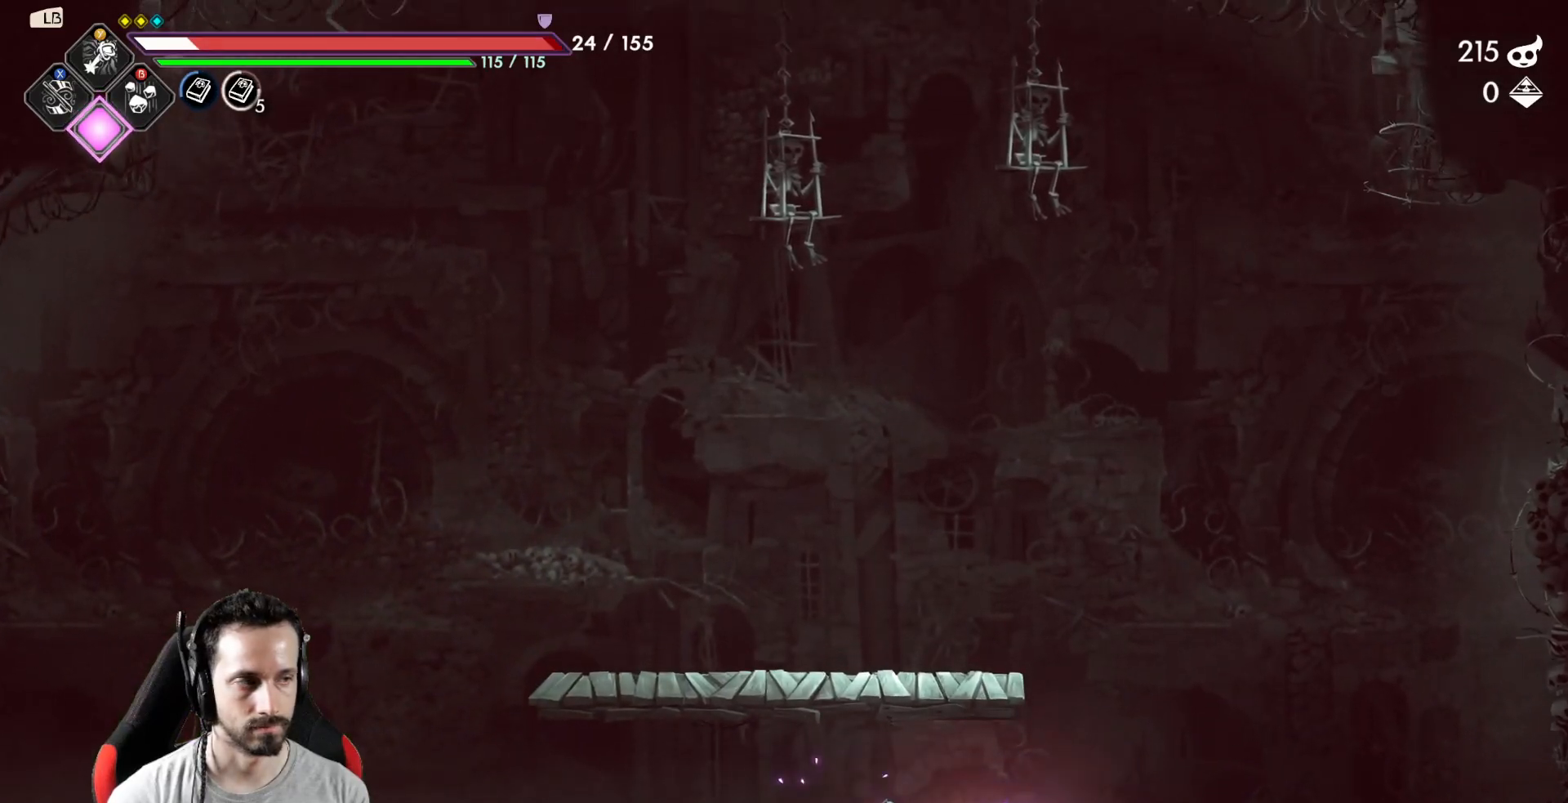
{"dt_ms": 500, "buttons": [], "left_stick": "left", "right_stick": "center", "events": [[117, "A", "down"], [400, "A", "up"], [400, "left_stick", "left"]]}
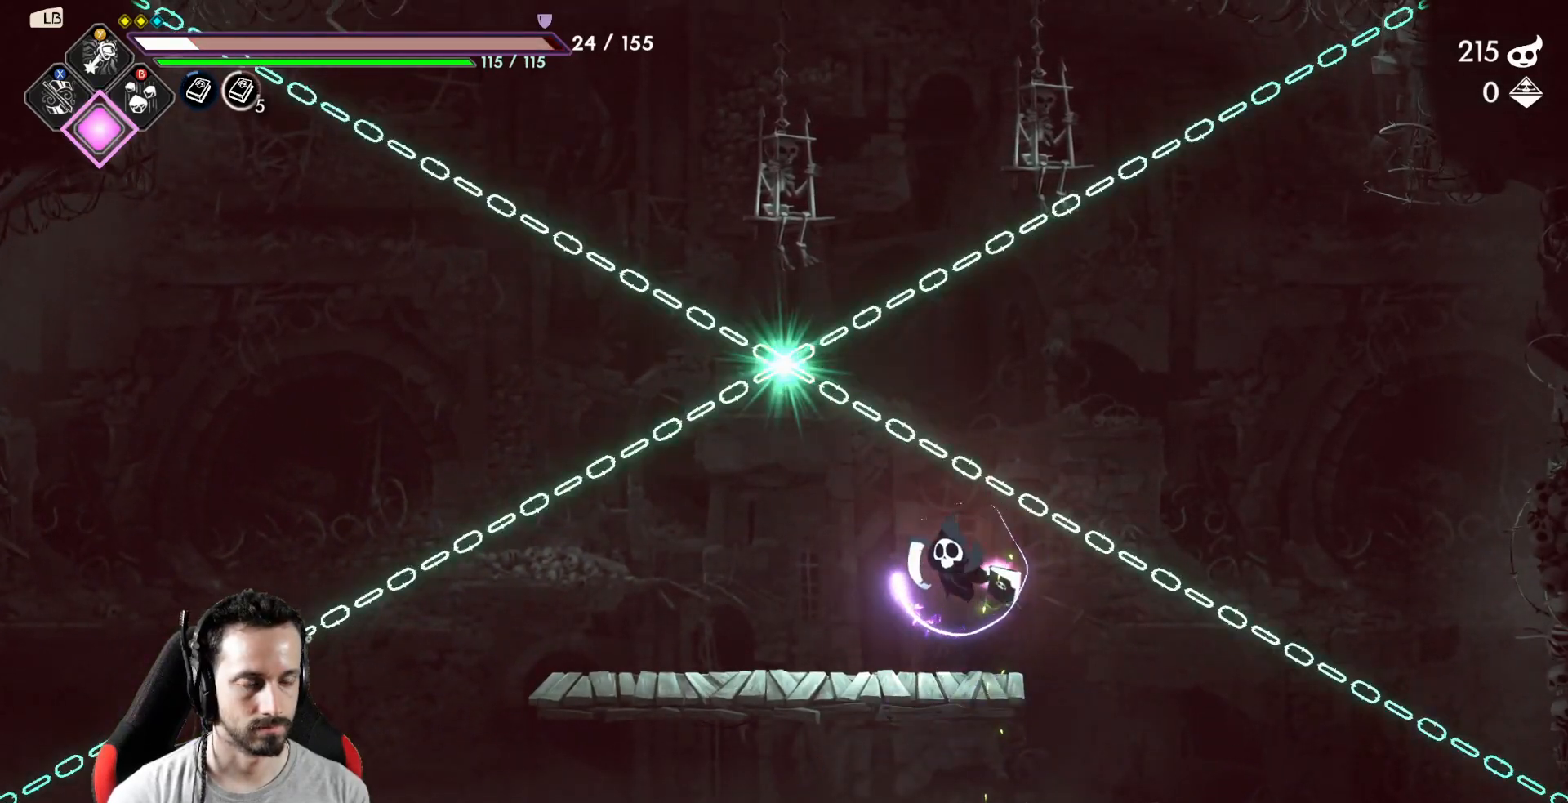
{"dt_ms": 500, "buttons": [], "left_stick": "center", "right_stick": "center", "events": [[67, "left_stick", "center"], [317, "A", "down"], [367, "X", "down"], [450, "A", "up"], [467, "X", "up"]]}
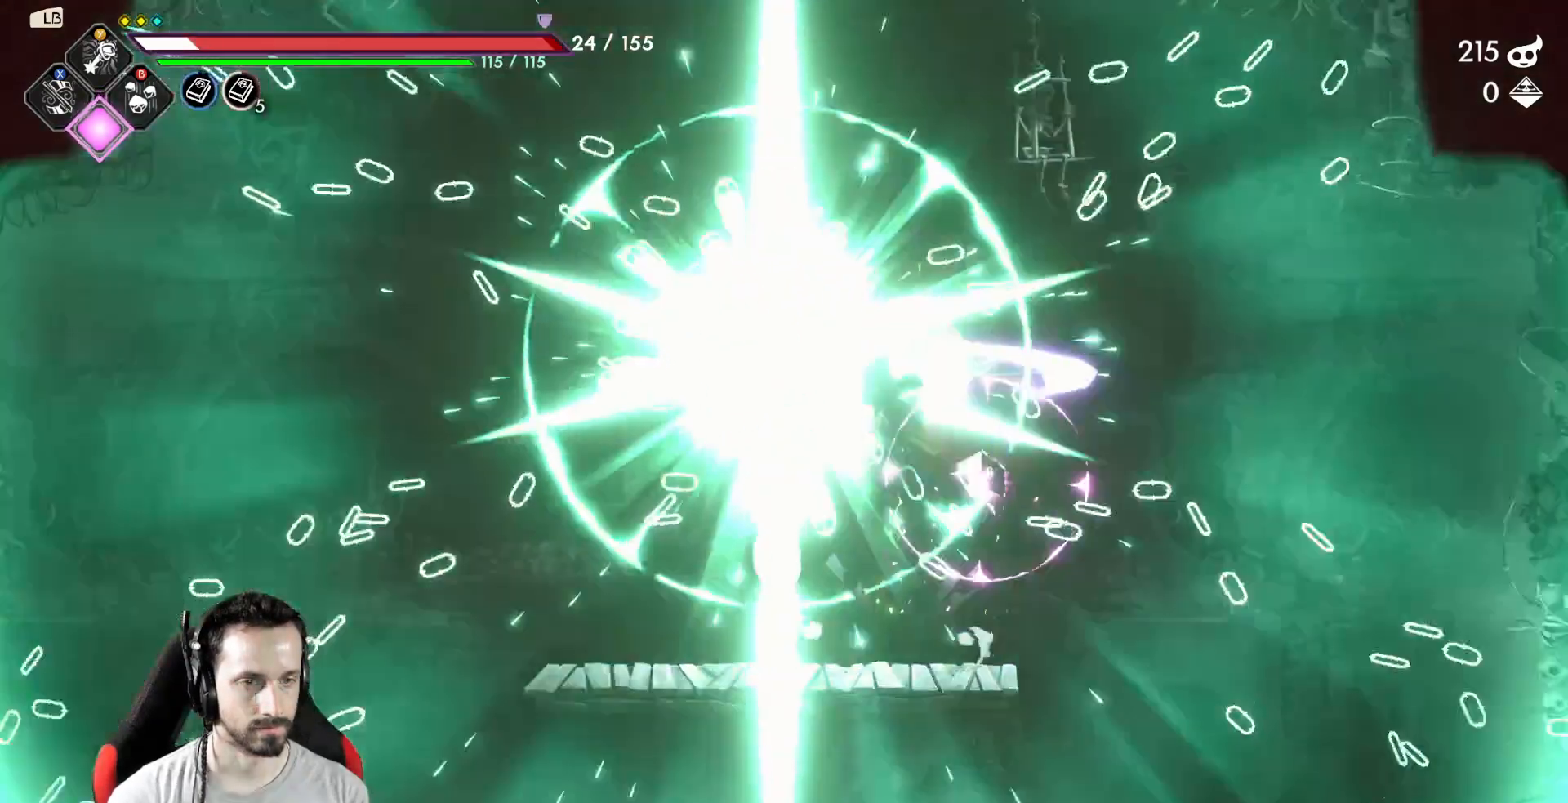
{"dt_ms": 500, "buttons": [], "left_stick": "left", "right_stick": "center", "events": [[283, "left_stick", "left"]]}
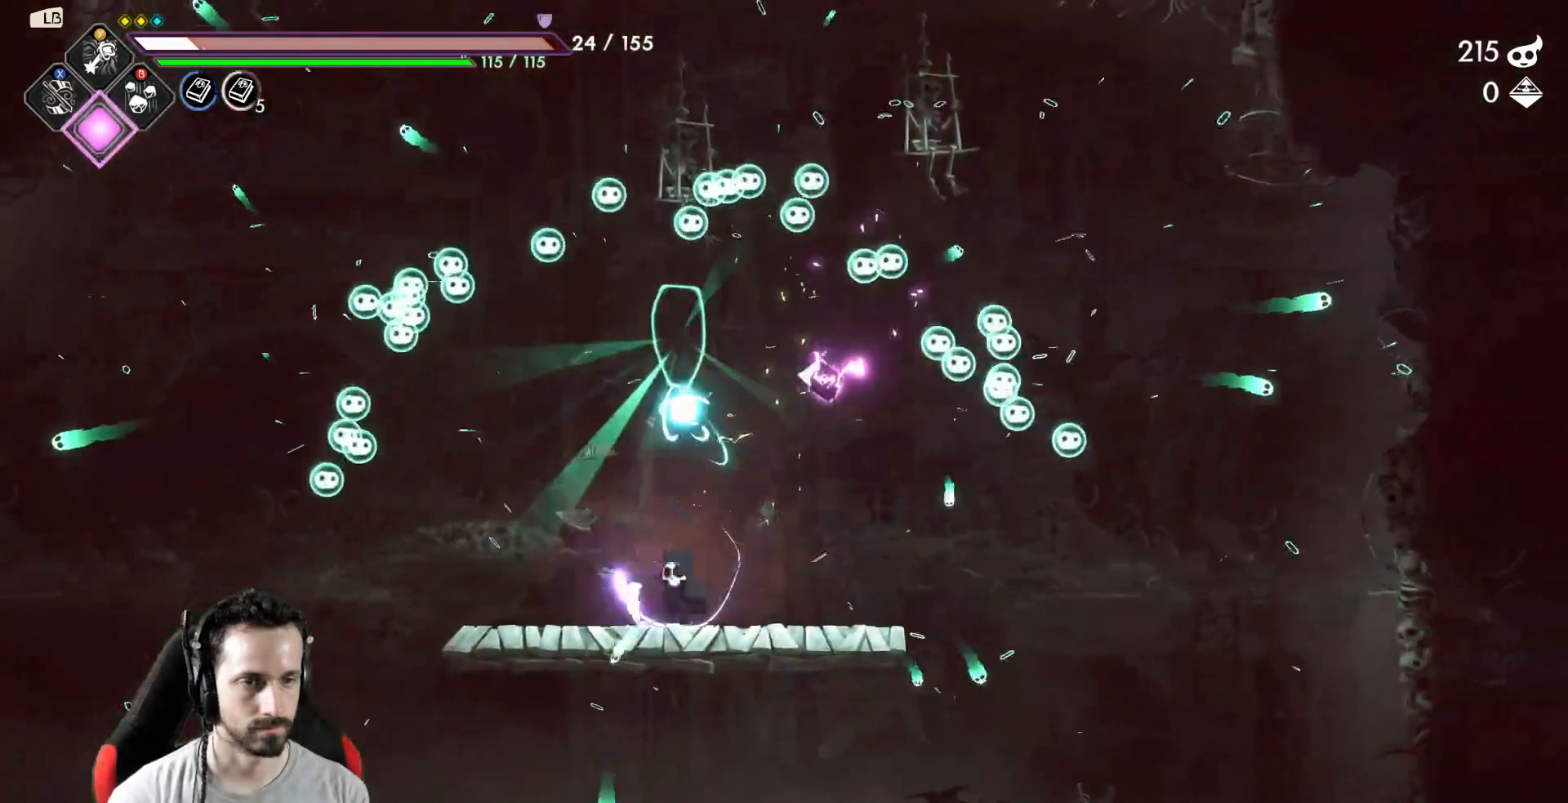
{"dt_ms": 500, "buttons": [], "left_stick": "center", "right_stick": "center", "events": [[83, "left_stick", "center"]]}
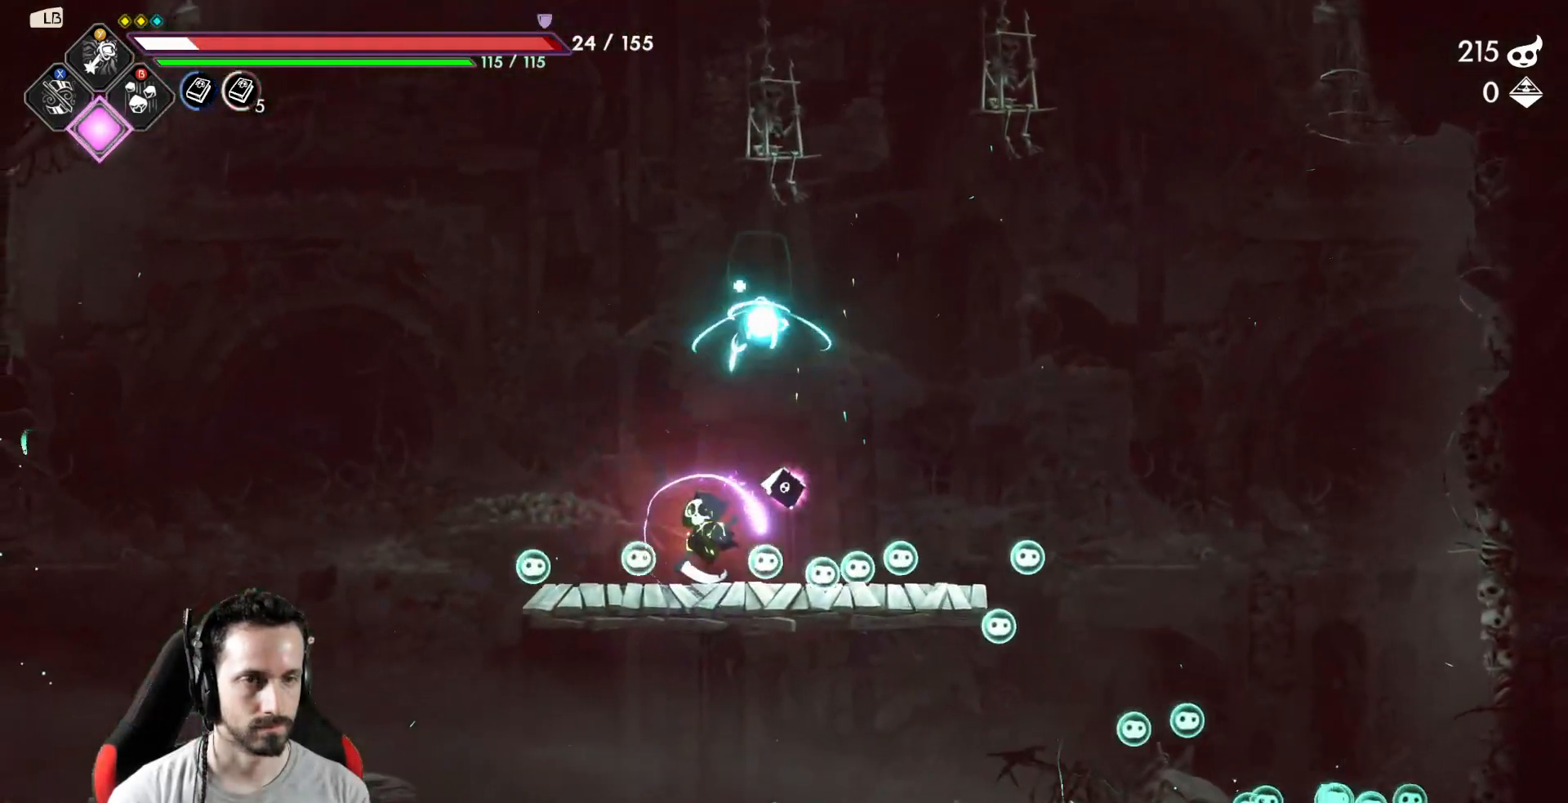
{"dt_ms": 500, "buttons": [], "left_stick": "center", "right_stick": "center", "events": [[50, "left_stick", "left"], [367, "left_stick", "center"]]}
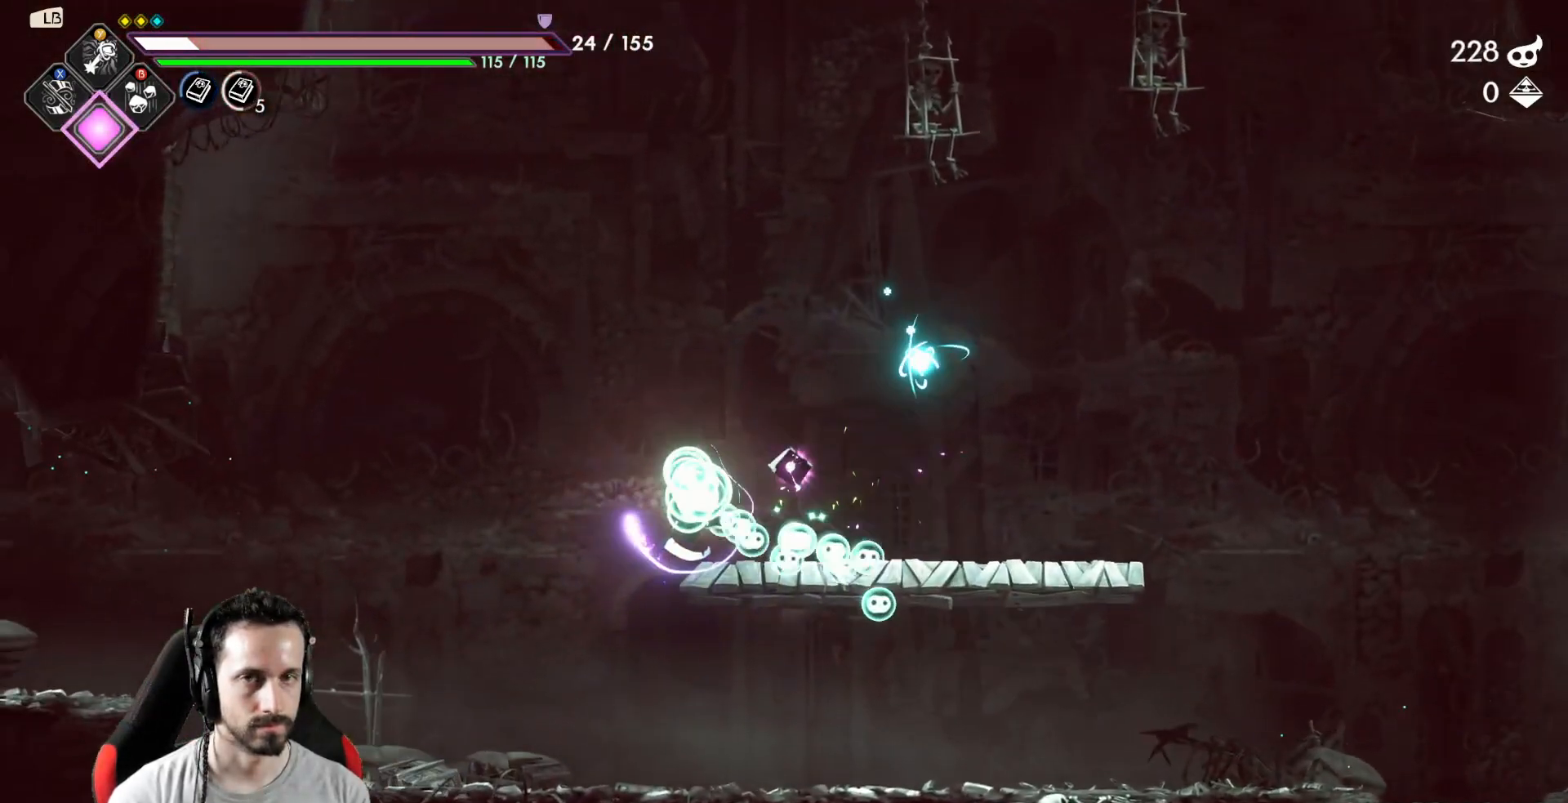
{"dt_ms": 500, "buttons": [], "left_stick": "center", "right_stick": "center", "events": []}
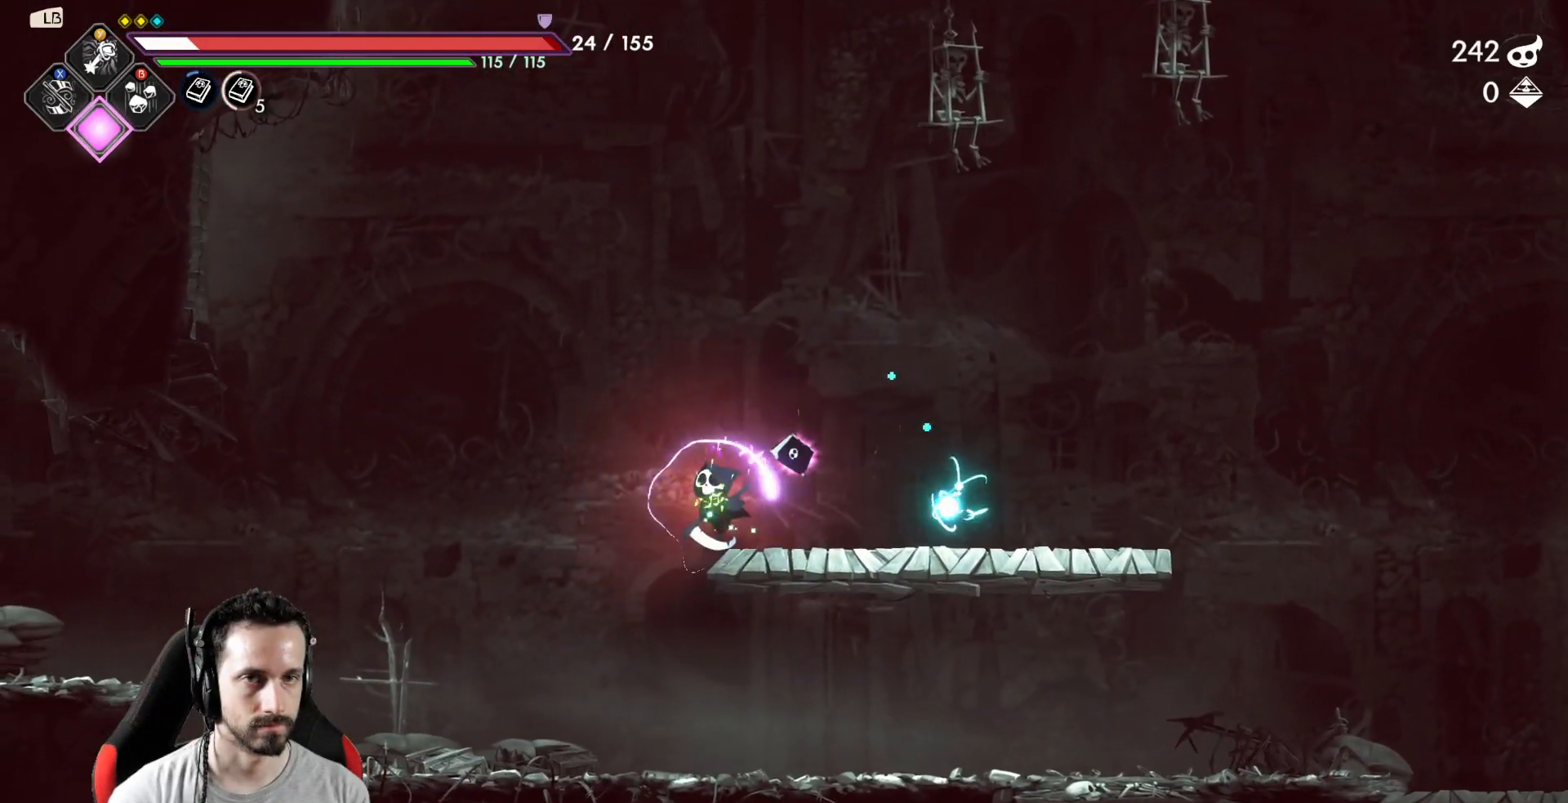
{"dt_ms": 500, "buttons": [], "left_stick": "center", "right_stick": "center", "events": []}
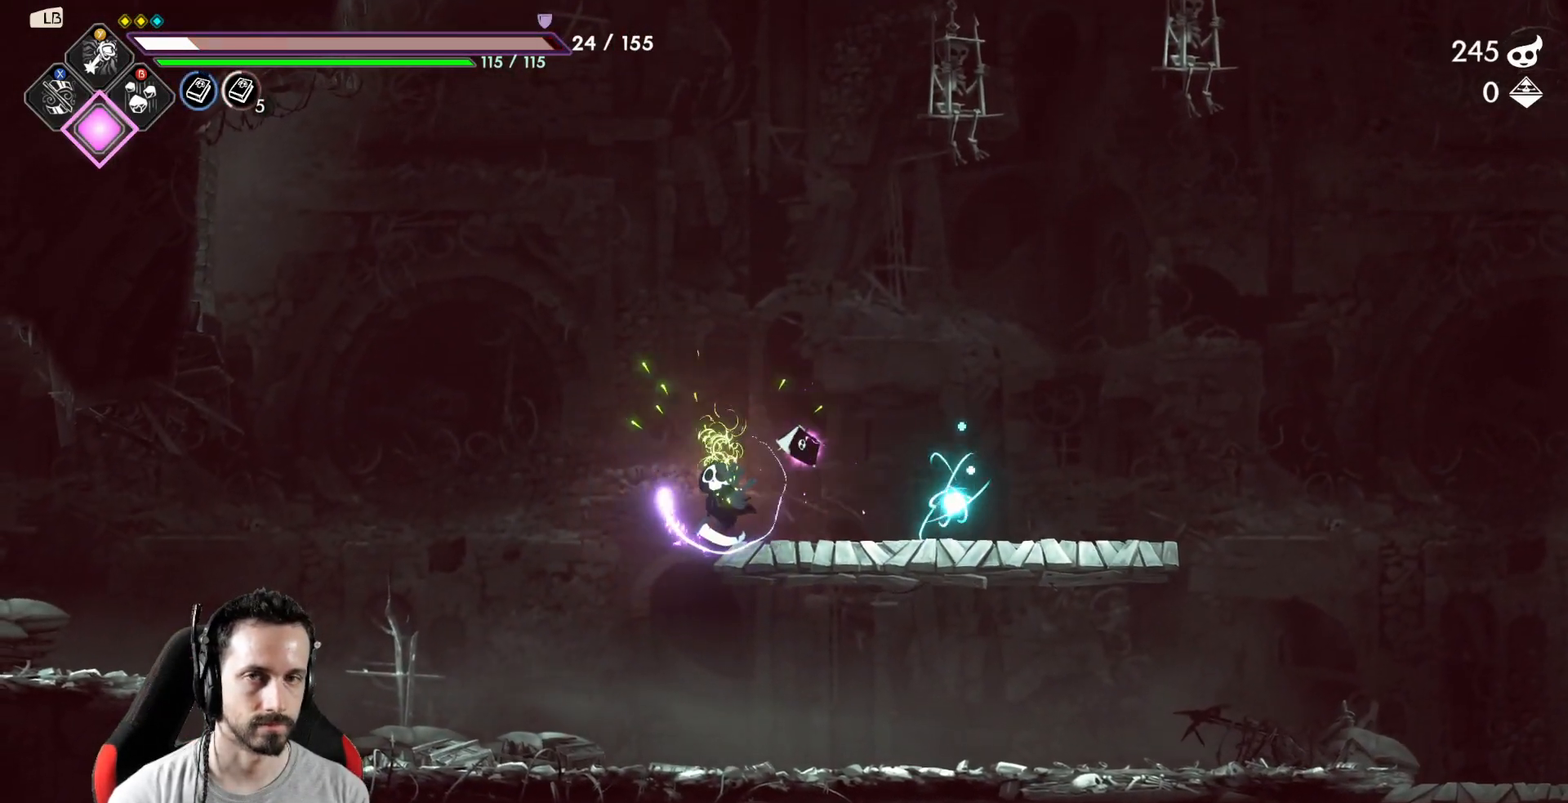
{"dt_ms": 500, "buttons": [], "left_stick": "center", "right_stick": "center", "events": []}
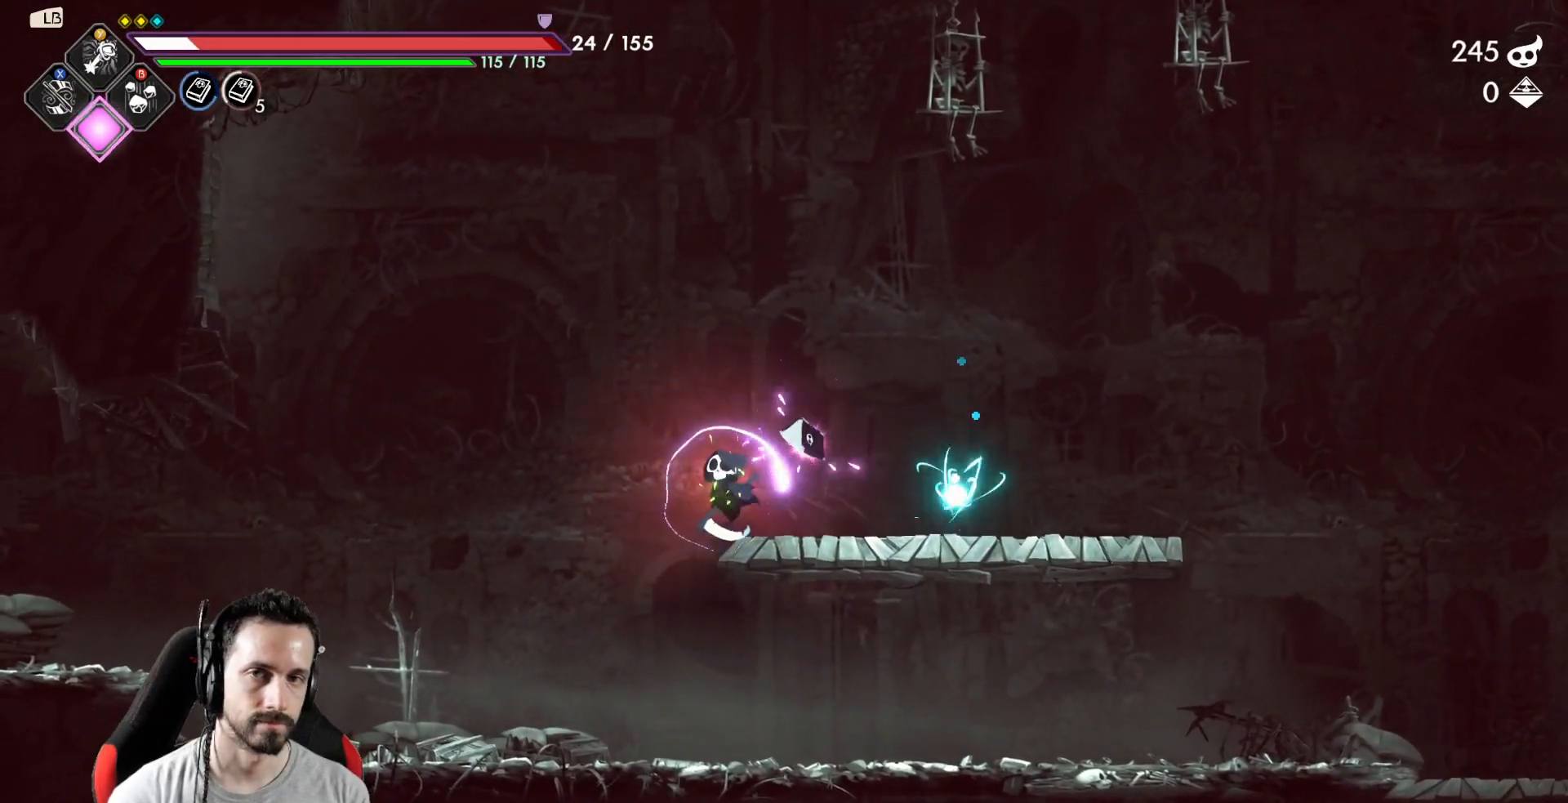
{"dt_ms": 500, "buttons": ["L1"], "left_stick": "center", "right_stick": "center", "events": [[350, "L1", "down"]]}
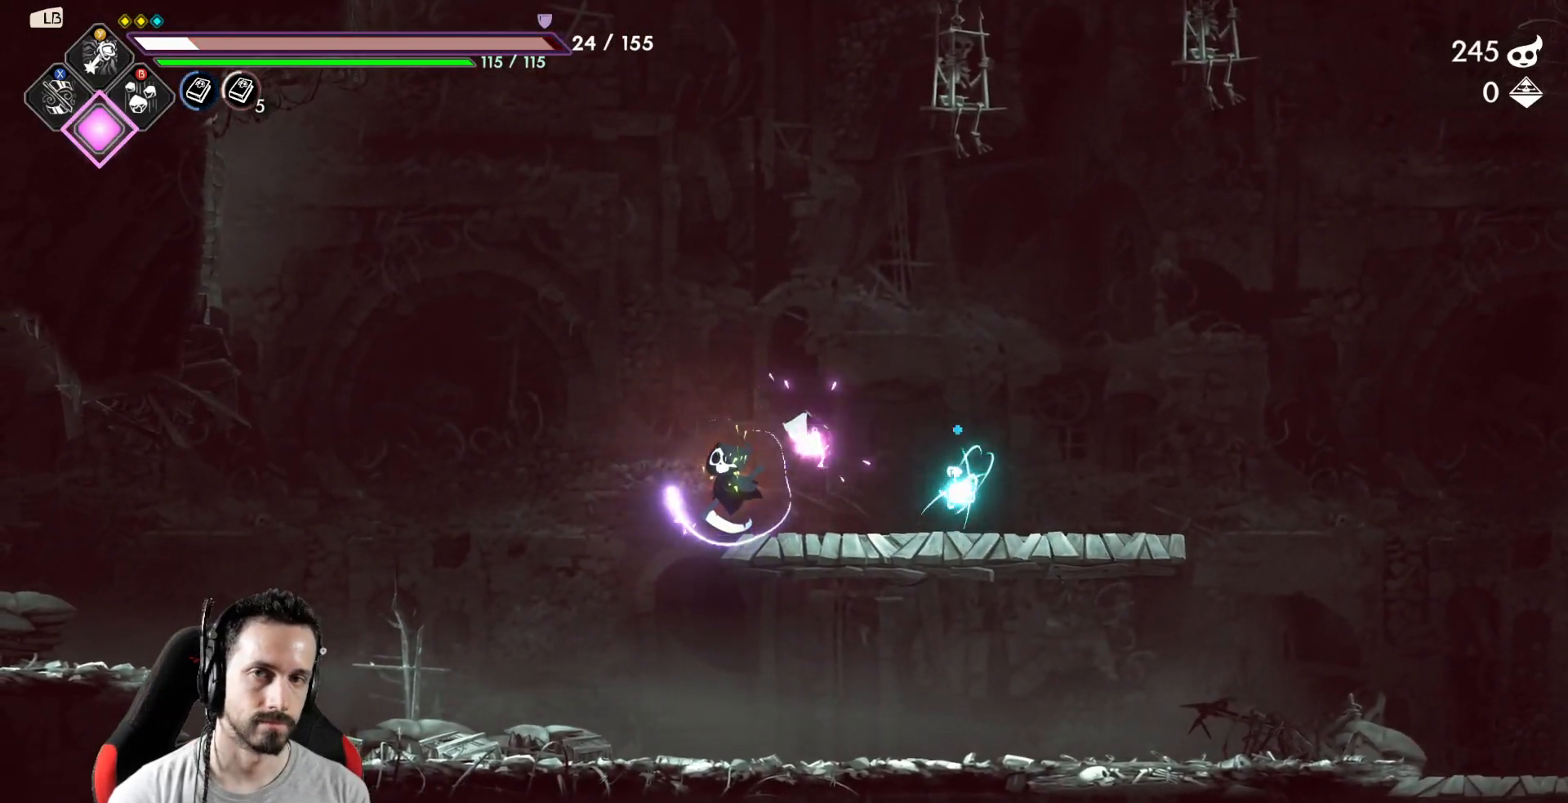
{"dt_ms": 500, "buttons": [], "left_stick": "center", "right_stick": "center", "events": [[317, "L1", "up"]]}
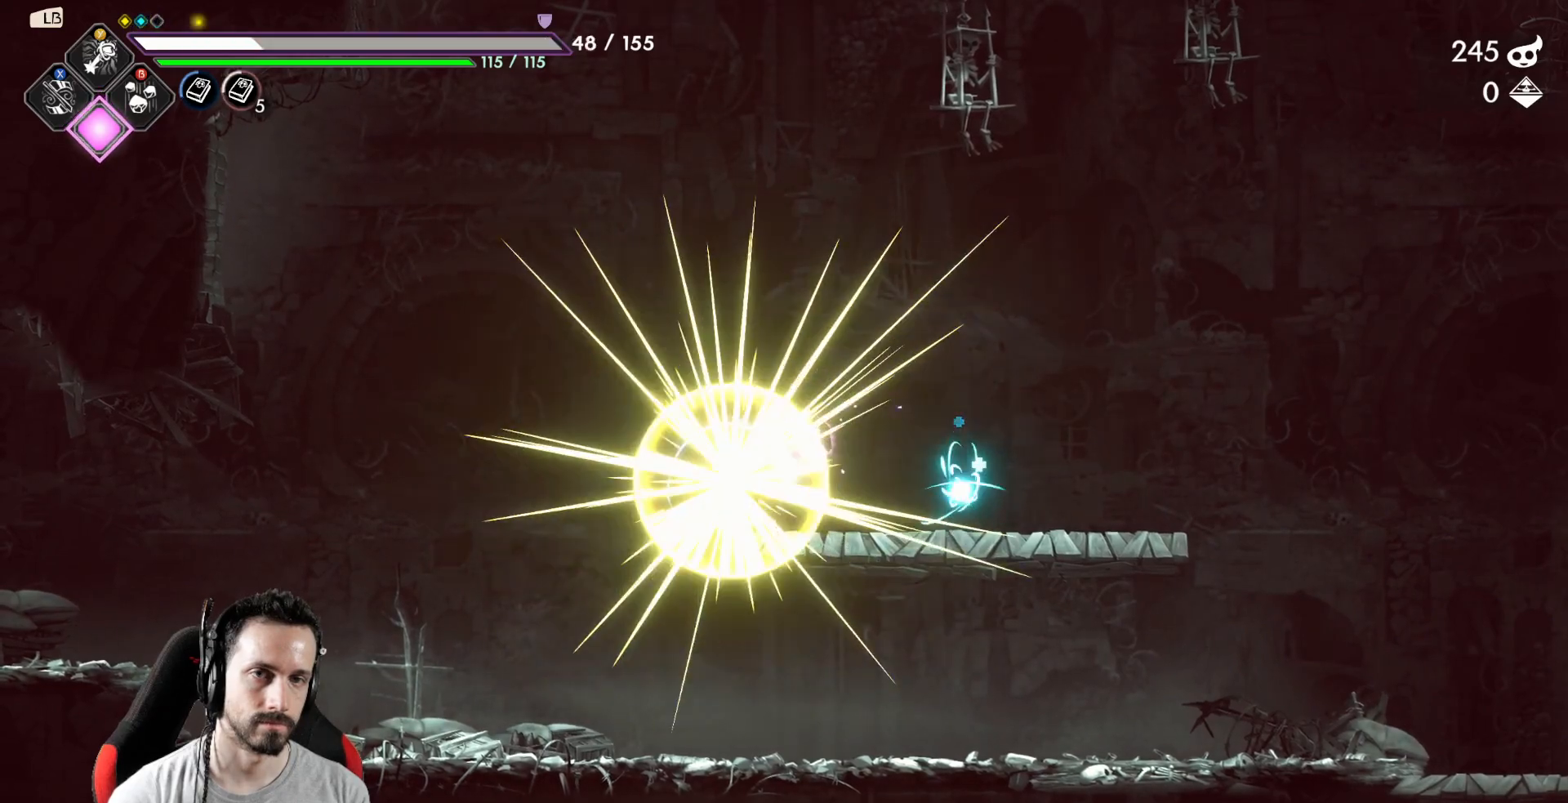
{"dt_ms": 500, "buttons": [], "left_stick": "center", "right_stick": "center", "events": []}
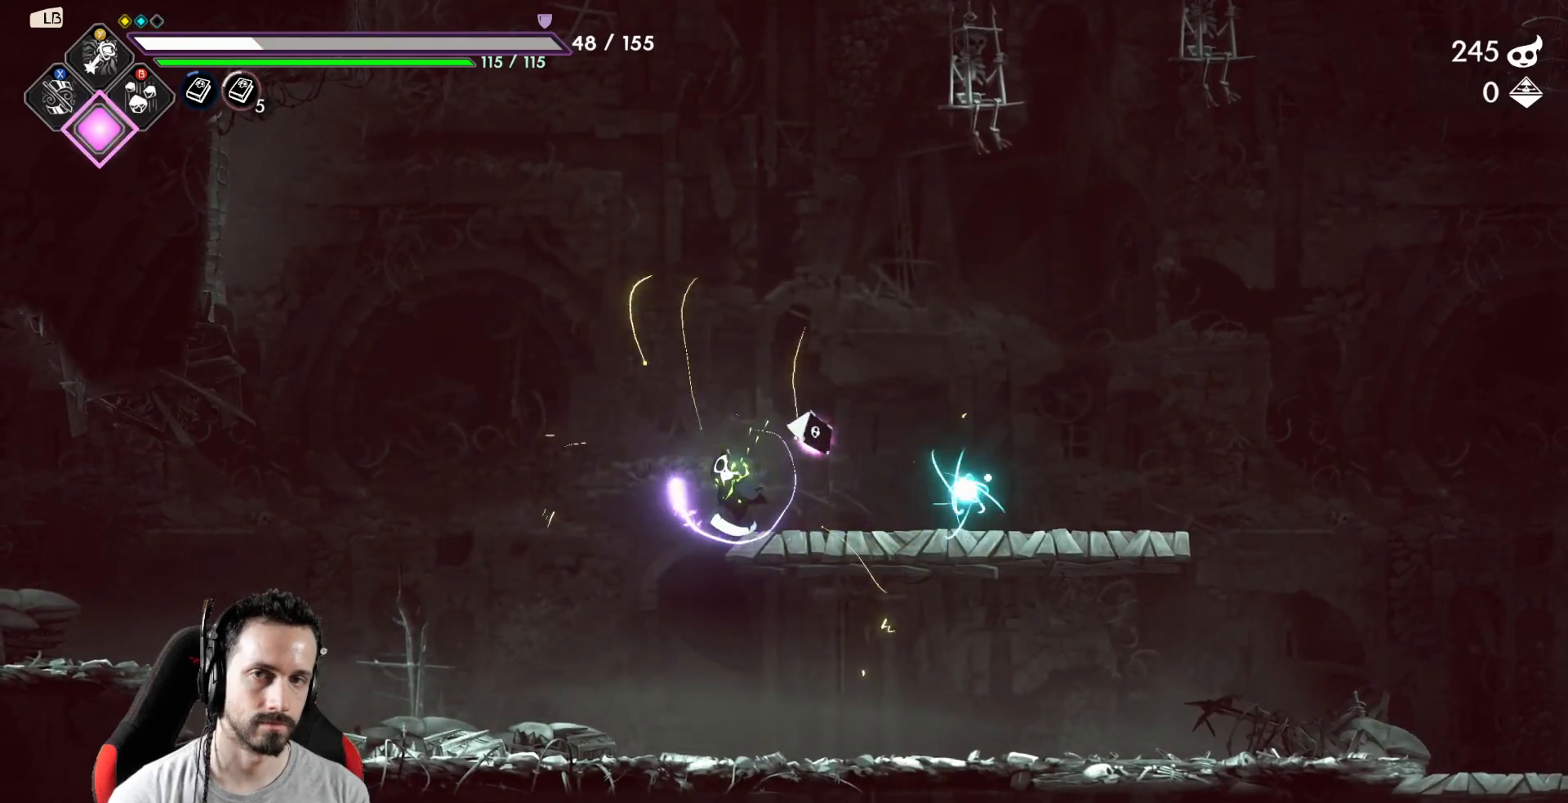
{"dt_ms": 500, "buttons": [], "left_stick": "right", "right_stick": "center", "events": [[17, "left_stick", "right"]]}
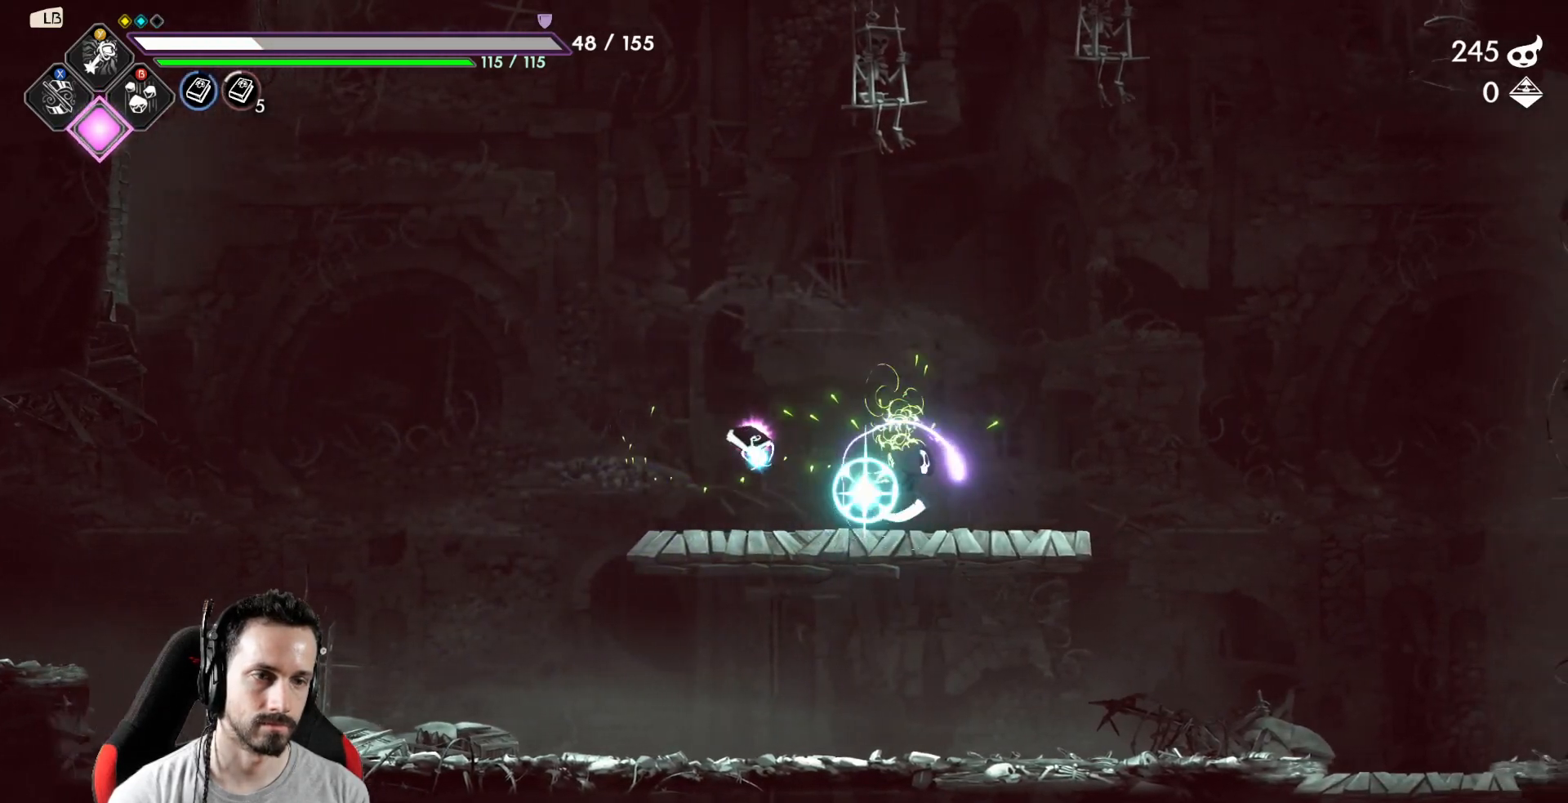
{"dt_ms": 500, "buttons": [], "left_stick": "right", "right_stick": "center", "events": []}
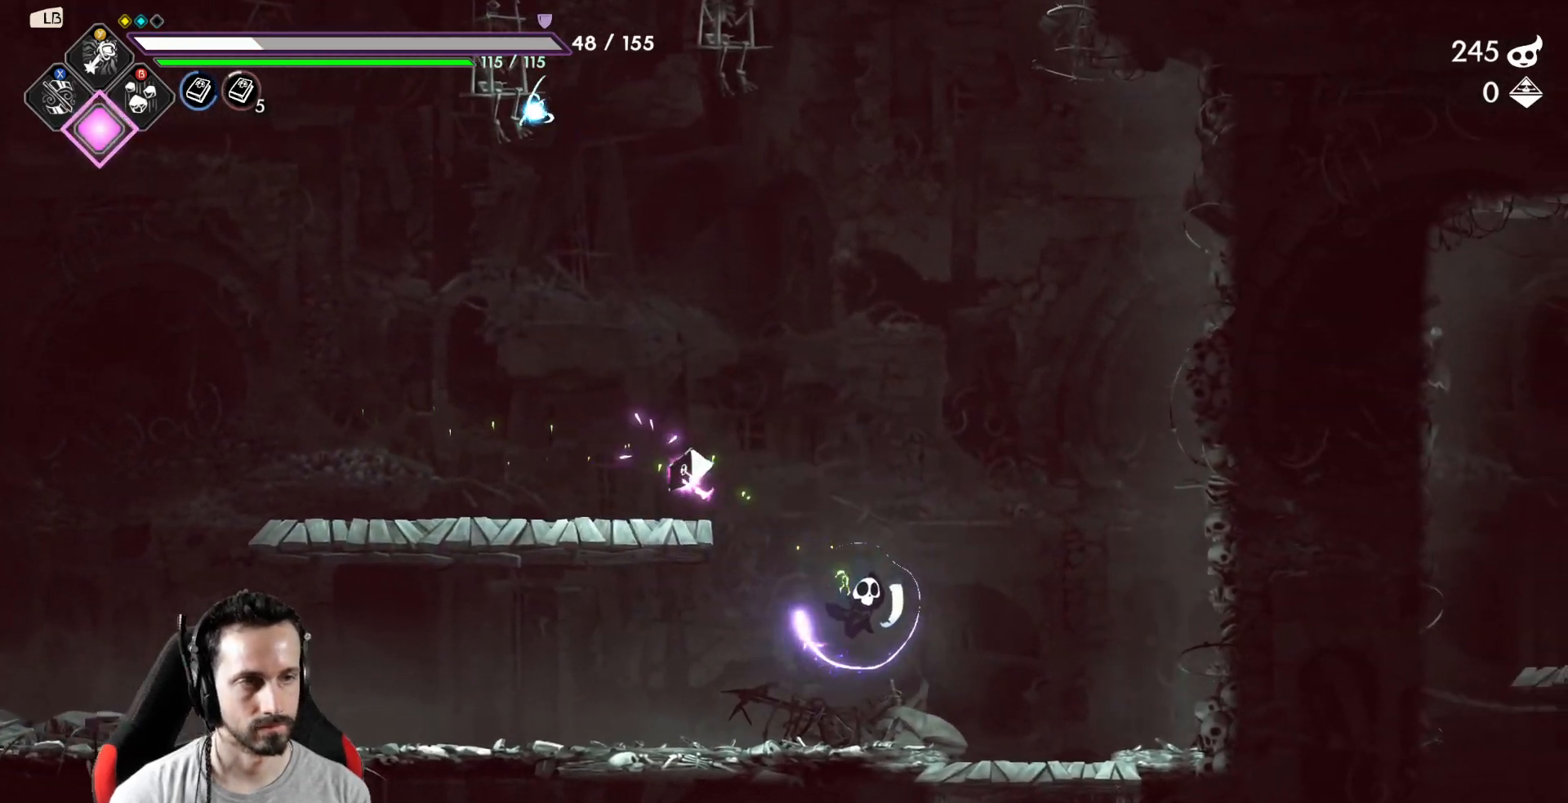
{"dt_ms": 500, "buttons": [], "left_stick": "down-left", "right_stick": "center", "events": [[283, "left_stick", "down"], [333, "A", "down"], [417, "A", "up"], [483, "left_stick", "down-left"]]}
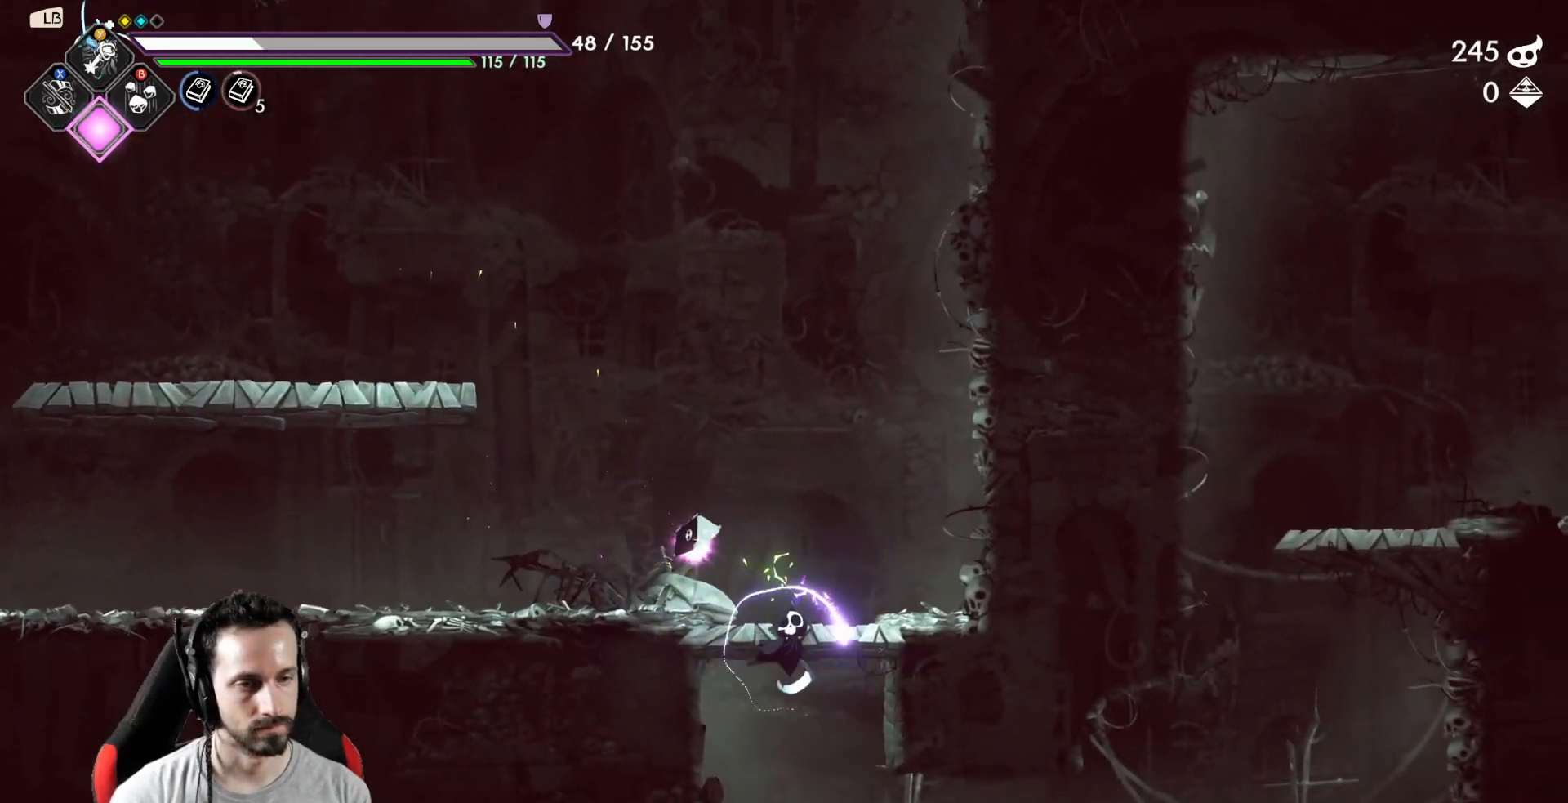
{"dt_ms": 500, "buttons": [], "left_stick": "right", "right_stick": "center", "events": [[117, "left_stick", "left"], [433, "left_stick", "right"]]}